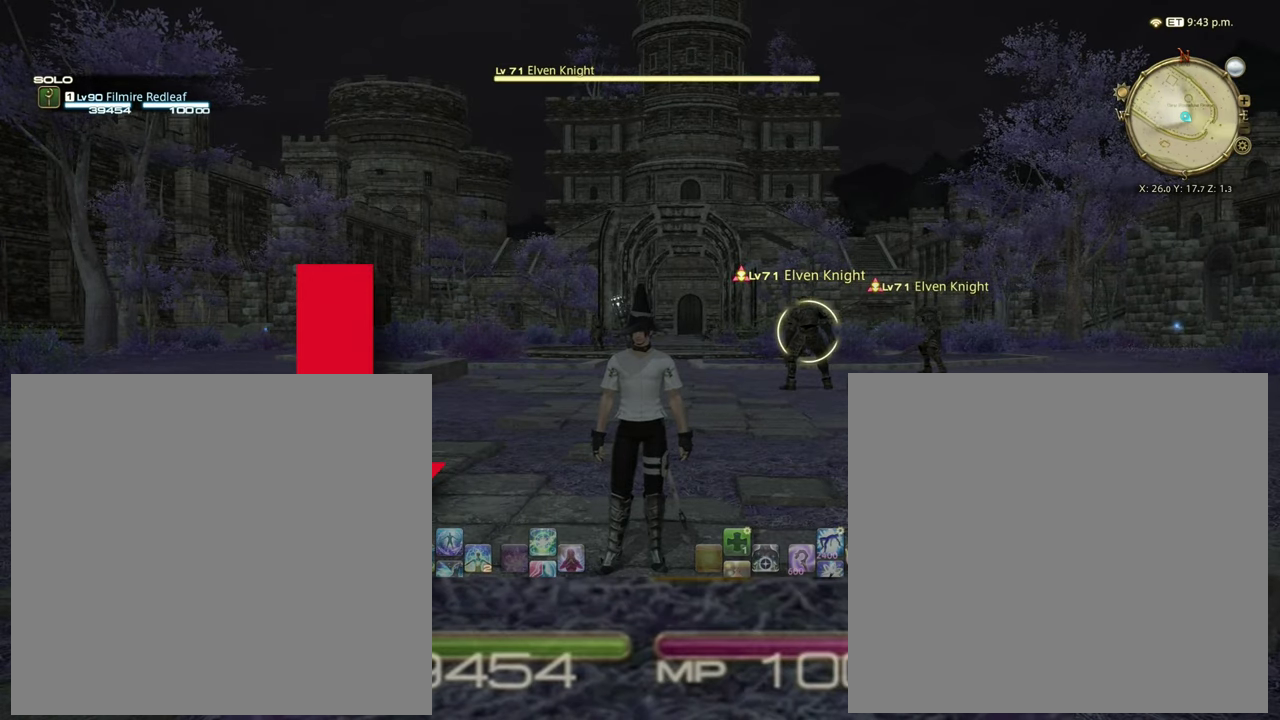
Gameplay with a controller (Xbox layout); each line is a JSON object with the inputs held at the frame after it (dt_ms = milliseconds from this image to that frame). "events" lists button and stick changes between this image and that frame as [ms after this image, input, new state], when the widget could be followed in between. Not read: left_stick.
{"dt_ms": 501, "buttons": ["DPAD_RIGHT"], "right_stick": "center", "events": [[367, "DPAD_RIGHT", "down"]]}
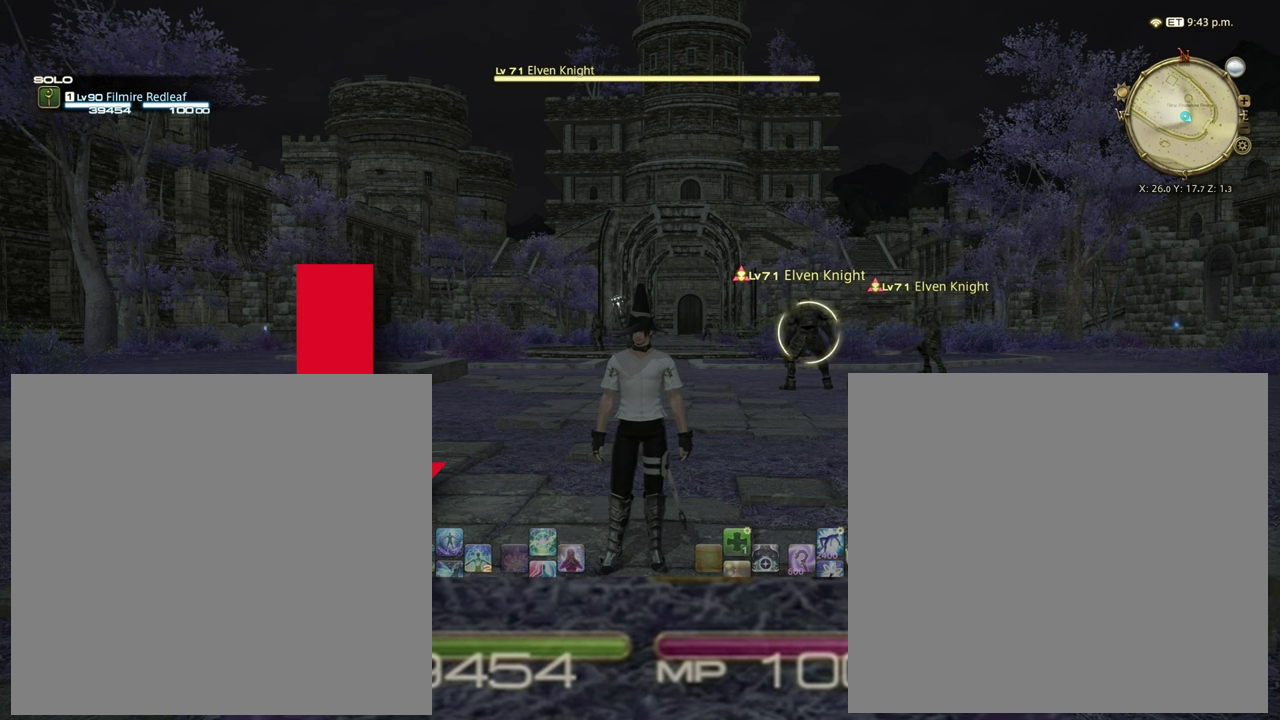
{"dt_ms": 601, "buttons": [], "right_stick": "center", "events": [[67, "DPAD_RIGHT", "up"], [367, "DPAD_LEFT", "down"], [534, "DPAD_LEFT", "up"]]}
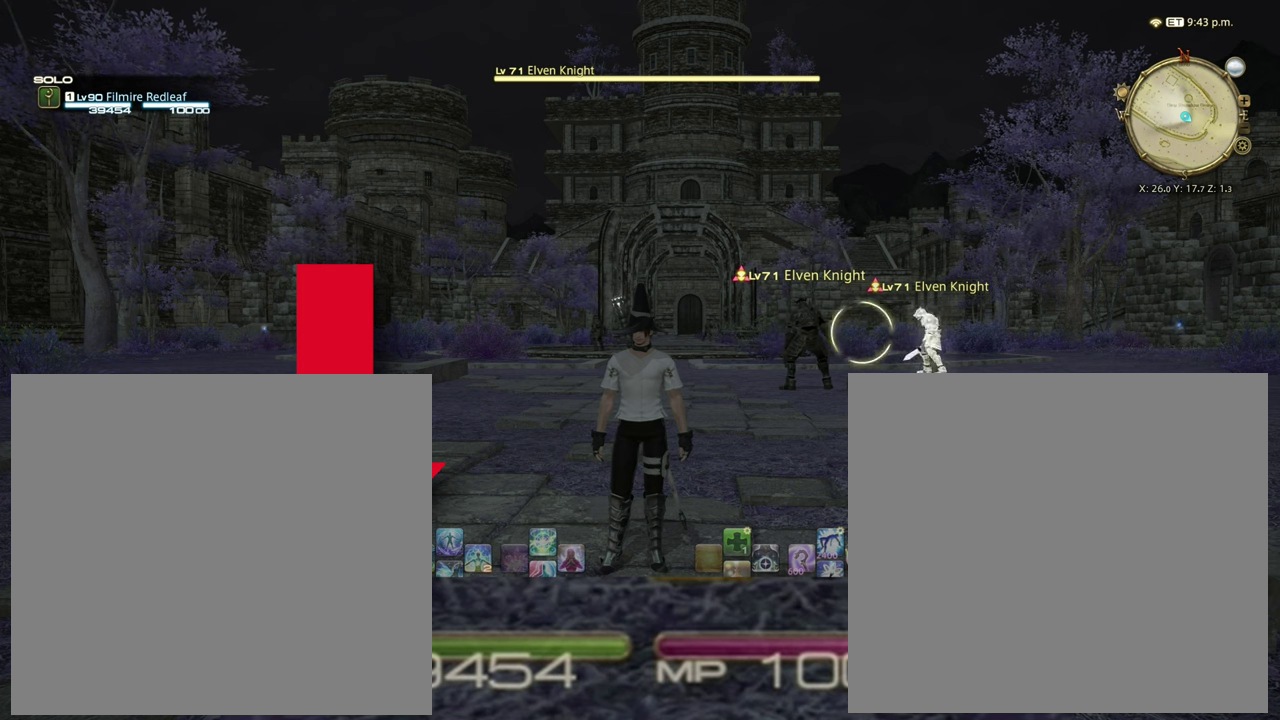
{"dt_ms": 400, "buttons": ["DPAD_RIGHT"], "right_stick": "center", "events": [[266, "DPAD_RIGHT", "down"]]}
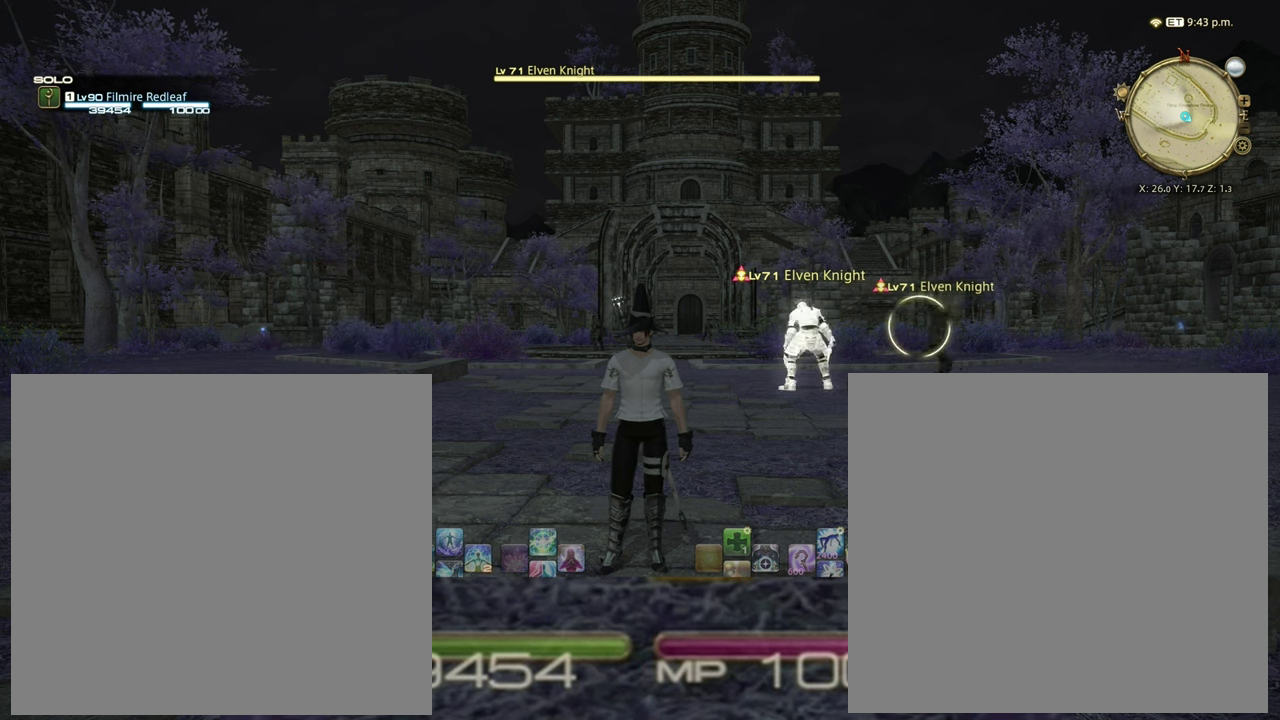
{"dt_ms": 400, "buttons": ["DPAD_LEFT"], "right_stick": "center", "events": [[67, "DPAD_RIGHT", "up"], [367, "DPAD_LEFT", "down"]]}
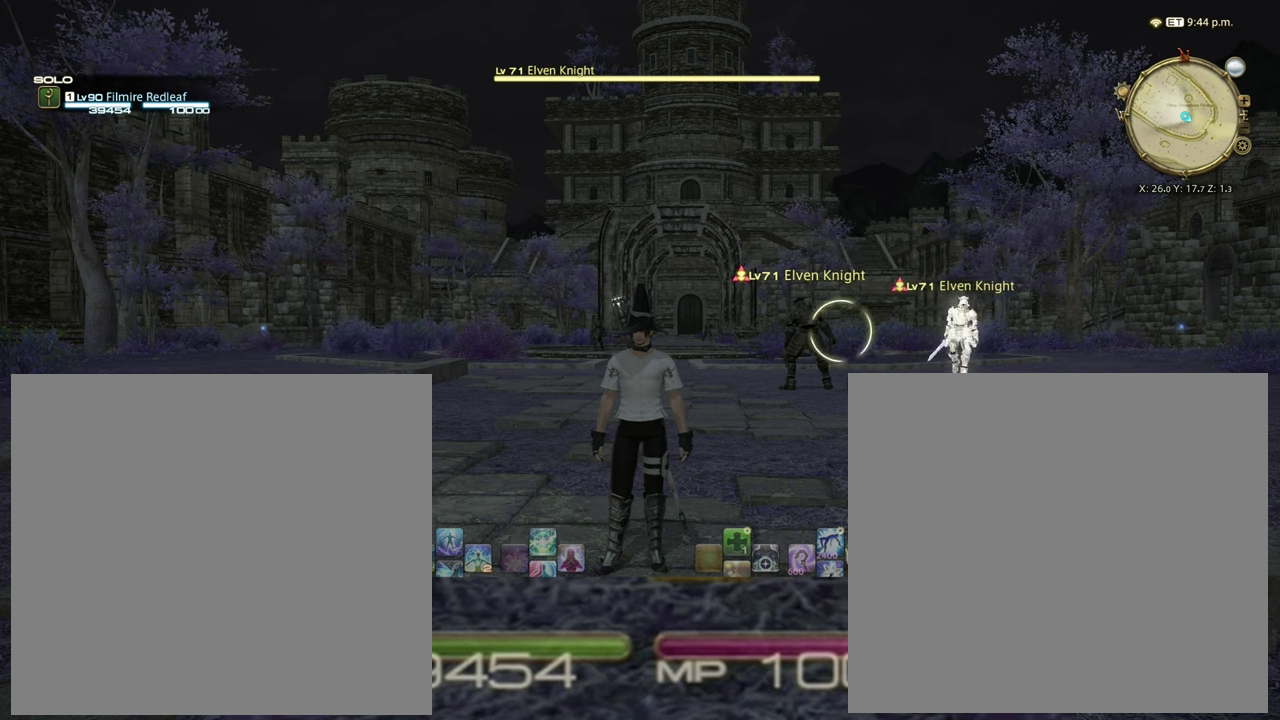
{"dt_ms": 701, "buttons": [], "right_stick": "center", "events": [[134, "DPAD_LEFT", "up"], [467, "DPAD_RIGHT", "down"], [668, "DPAD_RIGHT", "up"]]}
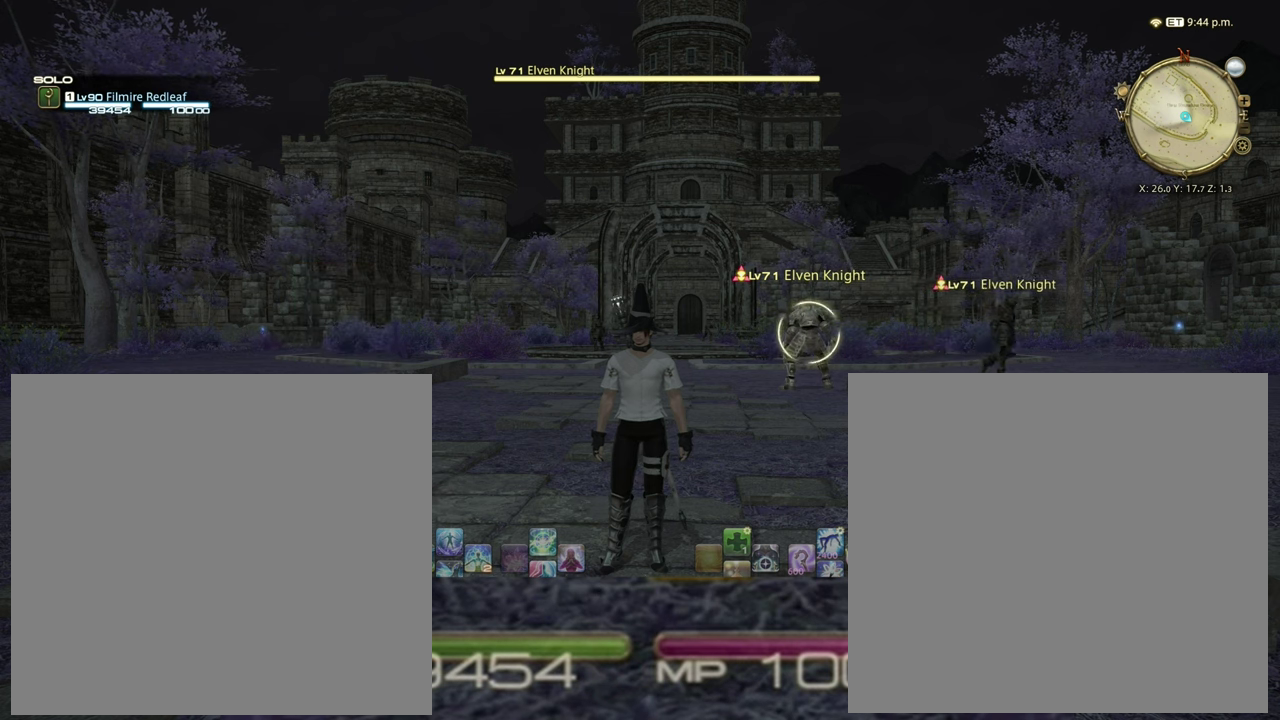
{"dt_ms": 400, "buttons": ["DPAD_LEFT"], "right_stick": "center", "events": [[300, "DPAD_LEFT", "down"]]}
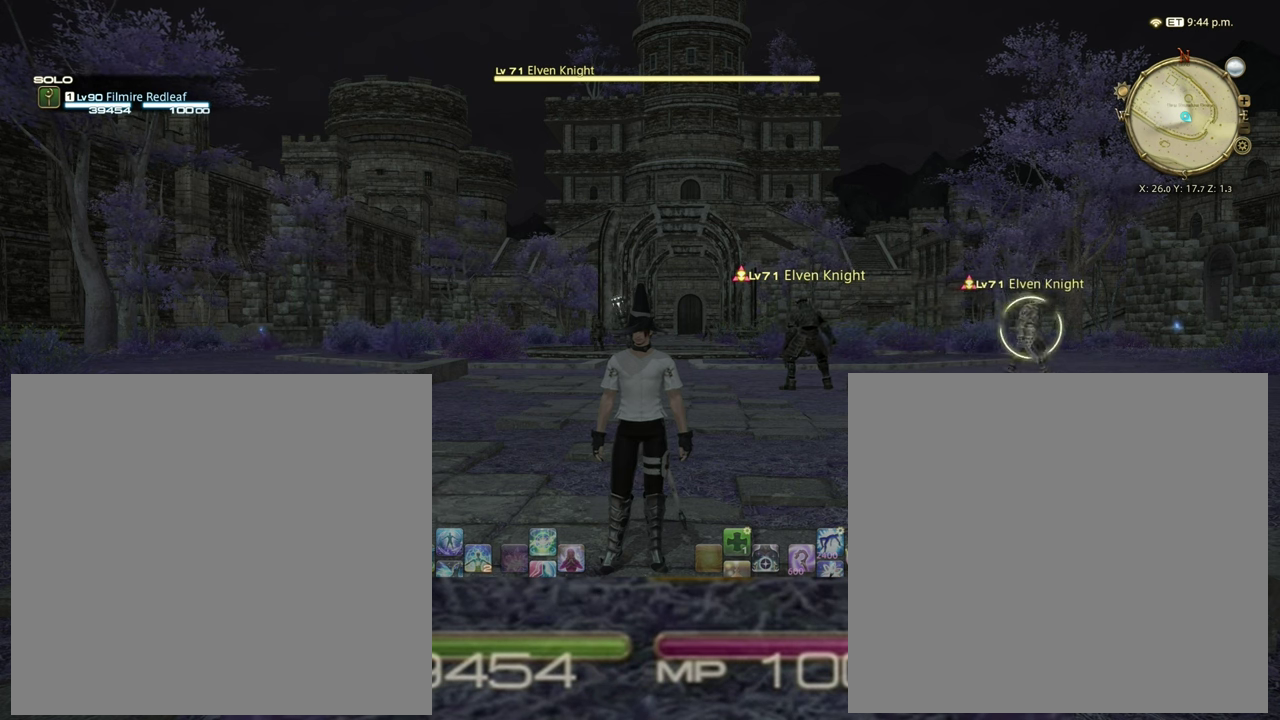
{"dt_ms": 601, "buttons": [], "right_stick": "center", "events": [[67, "DPAD_LEFT", "up"], [401, "DPAD_RIGHT", "down"], [568, "DPAD_RIGHT", "up"]]}
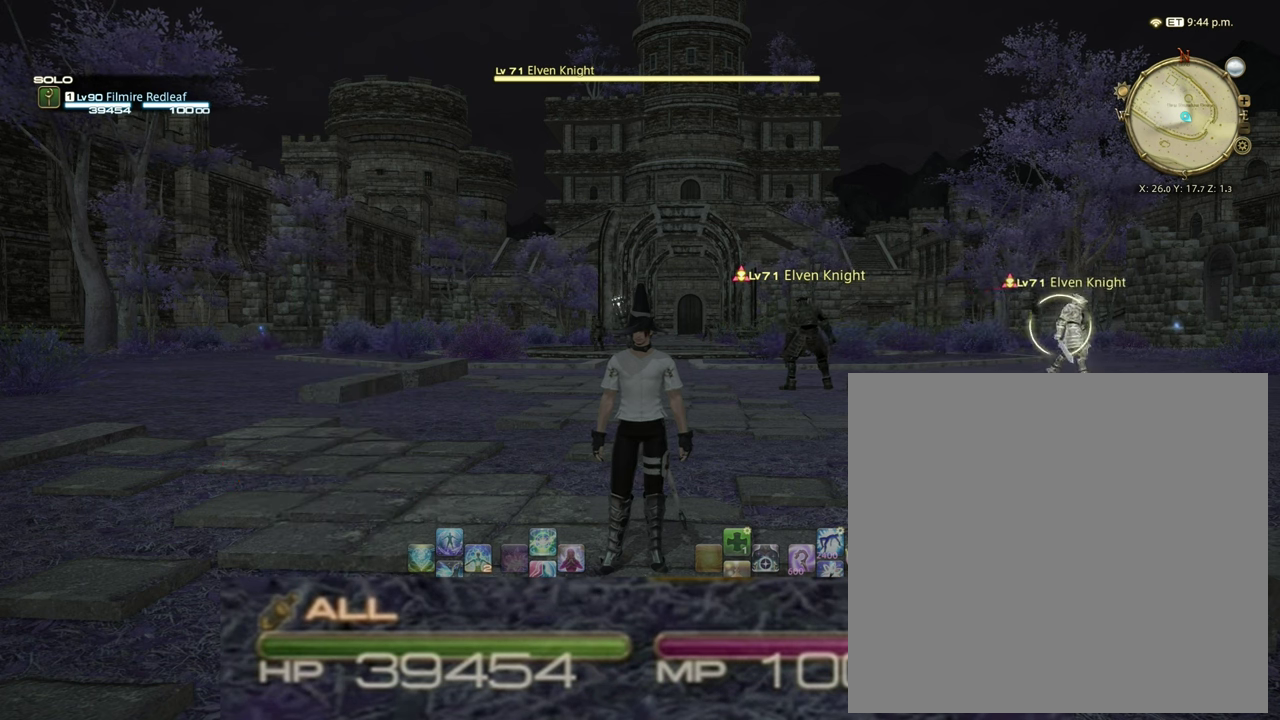
{"dt_ms": 400, "buttons": ["DPAD_LEFT"], "right_stick": "center", "events": [[300, "DPAD_LEFT", "down"]]}
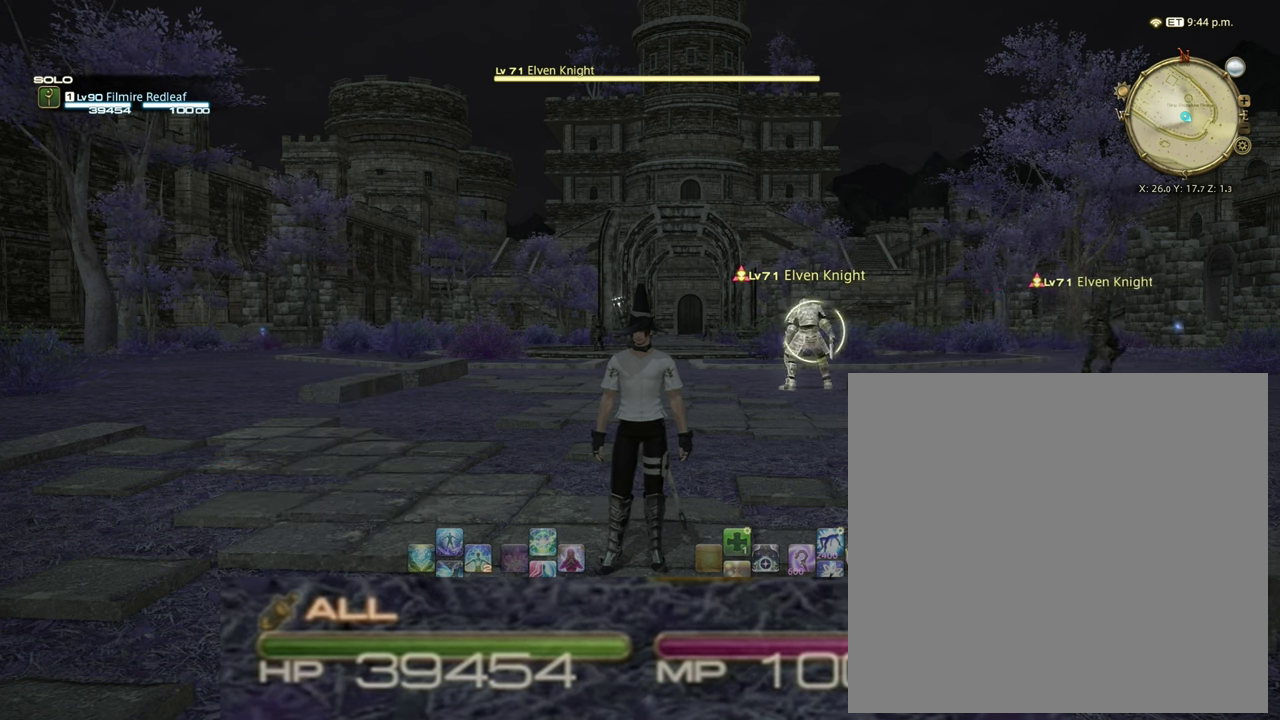
{"dt_ms": 401, "buttons": ["DPAD_RIGHT"], "right_stick": "center", "events": [[34, "DPAD_LEFT", "up"], [401, "DPAD_RIGHT", "down"]]}
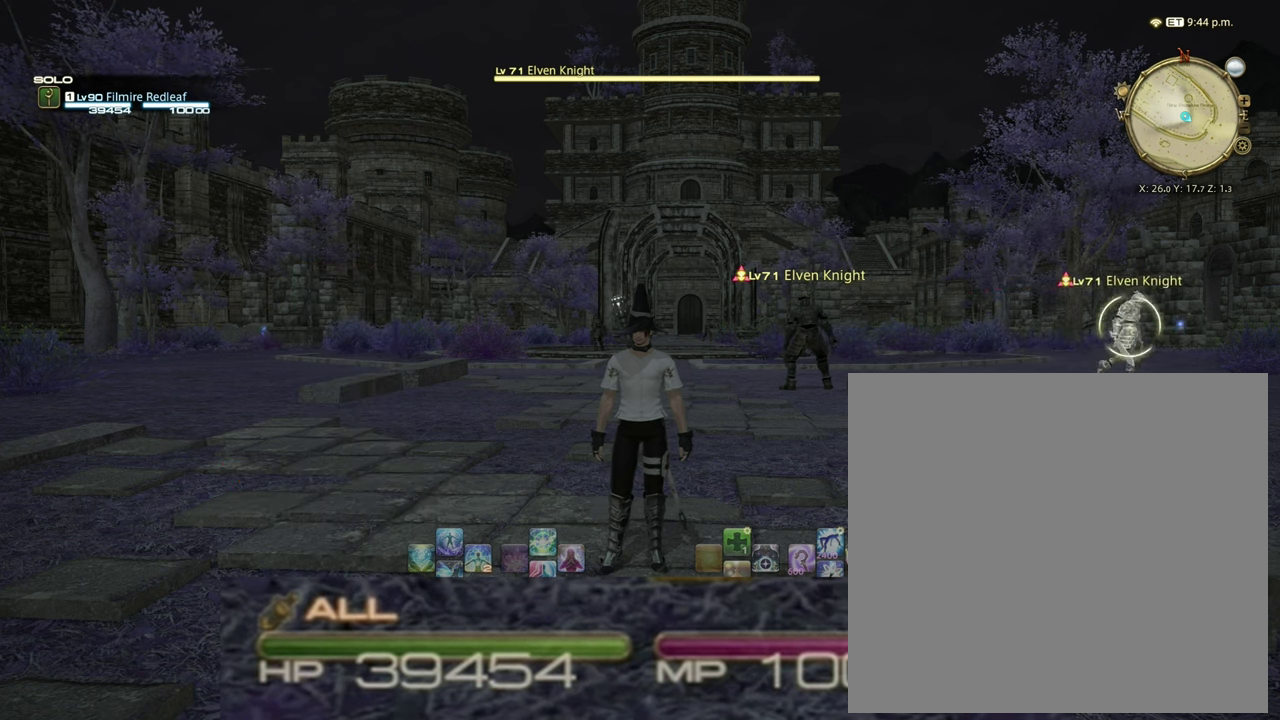
{"dt_ms": 701, "buttons": [], "right_stick": "center", "events": [[167, "DPAD_RIGHT", "up"], [534, "DPAD_LEFT", "down"], [701, "DPAD_LEFT", "up"]]}